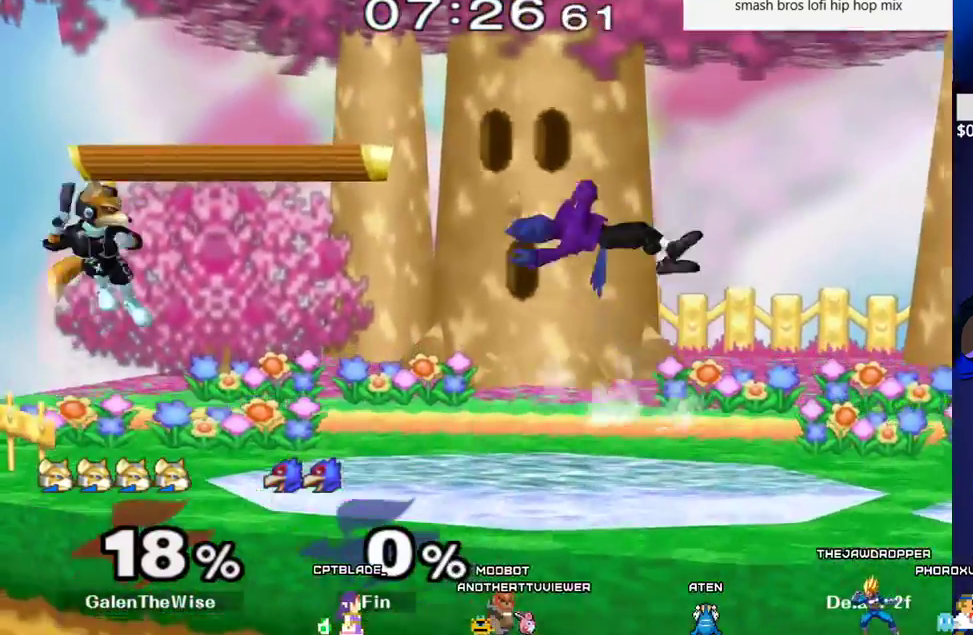
Gameplay with a controller (arcade stick); each line is a JSON object with the inputs held at the frame after it. "events" lists button and stick changes between this image and that frame as [ms after this image, input, new state], when the widget could be followed in between. Not read: L3 R3 other_buttons.
{"buttons": ["X", "DPAD_DOWN", "DPAD_RIGHT"], "events": [[33, "B", "up"], [283, "X", "down"], [333, "DPAD_RIGHT", "down"], [417, "DPAD_DOWN", "down"]]}
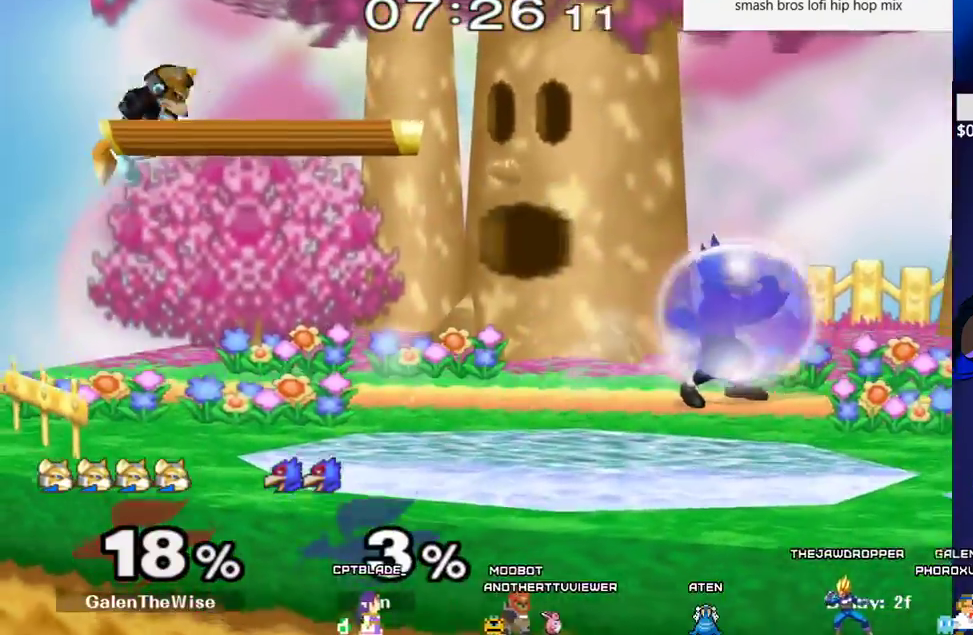
{"buttons": ["DPAD_RIGHT"], "events": [[33, "R1", "down"], [117, "DPAD_RIGHT", "up"], [117, "X", "up"], [150, "DPAD_DOWN", "up"], [167, "R1", "up"], [200, "DPAD_RIGHT", "down"], [383, "C_LEFT", "down"], [383, "DPAD_DOWN", "down"], [483, "C_LEFT", "up"], [500, "DPAD_DOWN", "up"]]}
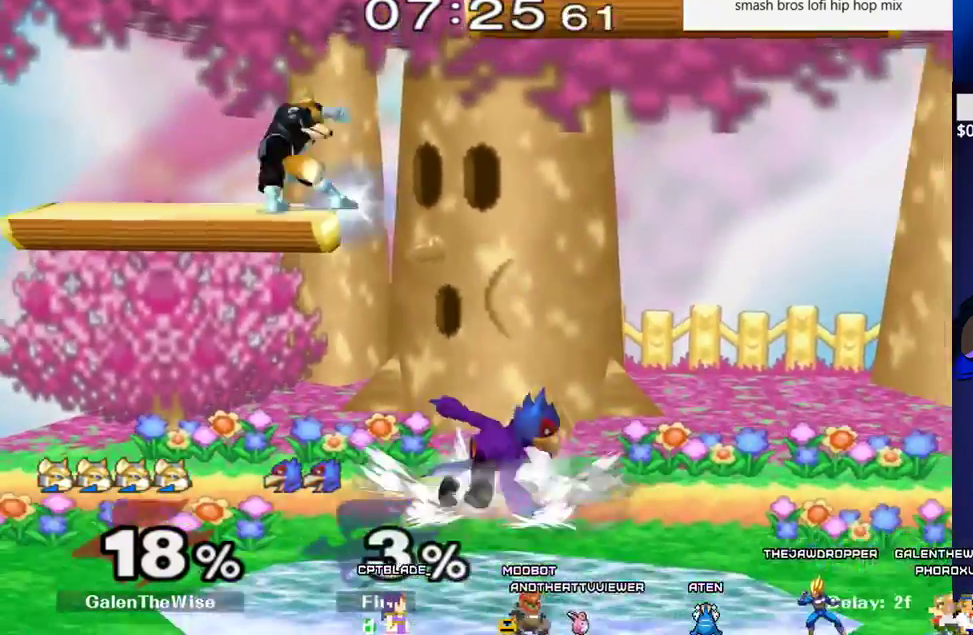
{"buttons": [], "events": [[50, "Z", "down"], [117, "DPAD_DOWN", "down"], [217, "DPAD_RIGHT", "up"], [217, "Z", "up"], [250, "DPAD_DOWN", "up"]]}
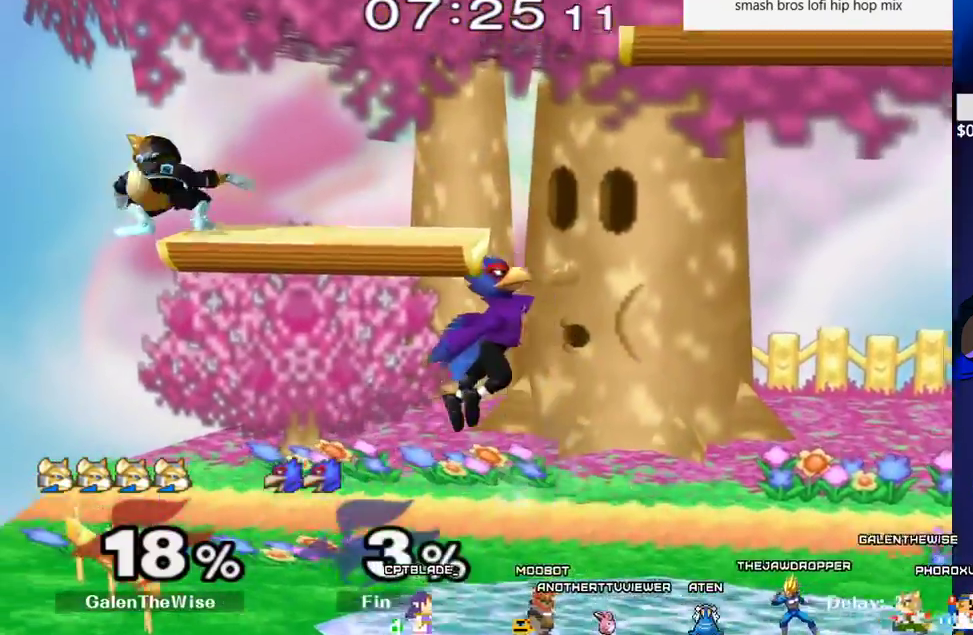
{"buttons": ["X", "DPAD_RIGHT"], "events": [[100, "DPAD_DOWN", "down"], [283, "DPAD_DOWN", "up"], [383, "DPAD_RIGHT", "down"], [450, "X", "down"]]}
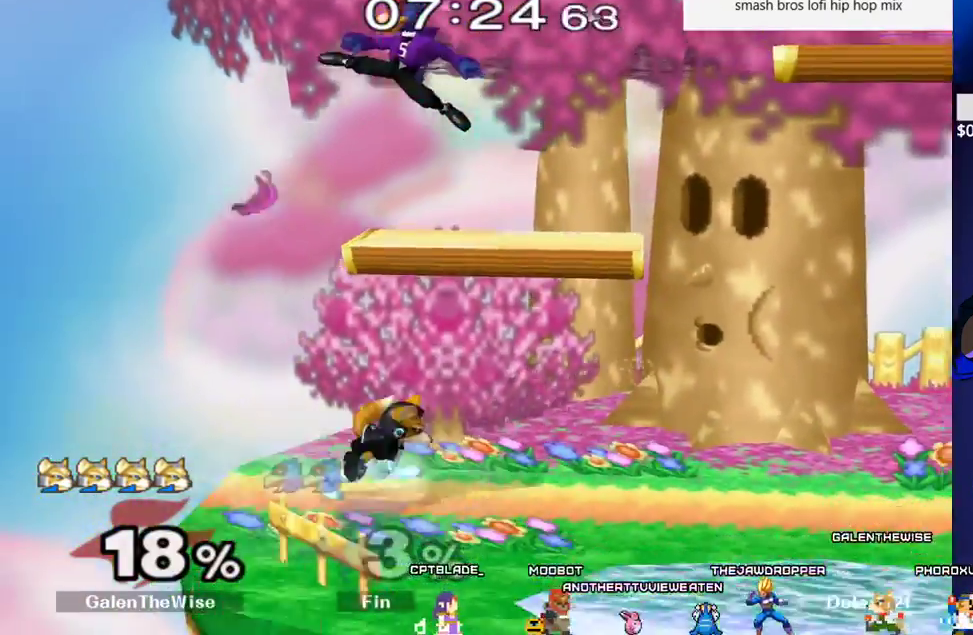
{"buttons": ["Z", "DPAD_RIGHT"], "events": [[50, "C_LEFT", "down"], [67, "DPAD_LEFT", "down"], [67, "DPAD_RIGHT", "up"], [233, "C_LEFT", "up"], [250, "DPAD_RIGHT", "down"], [250, "X", "up"], [267, "DPAD_LEFT", "up"], [350, "Z", "down"]]}
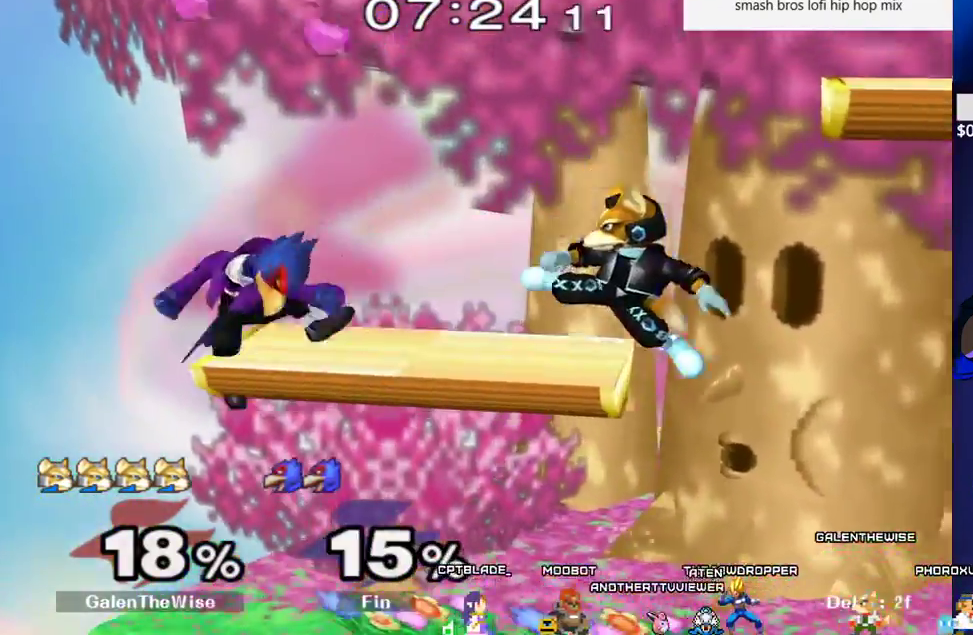
{"buttons": [], "events": [[17, "Z", "up"], [117, "DPAD_DOWN", "down"], [200, "DPAD_RIGHT", "up"], [250, "DPAD_DOWN", "up"], [333, "DPAD_LEFT", "down"], [383, "X", "down"], [417, "X", "up"], [483, "DPAD_LEFT", "up"]]}
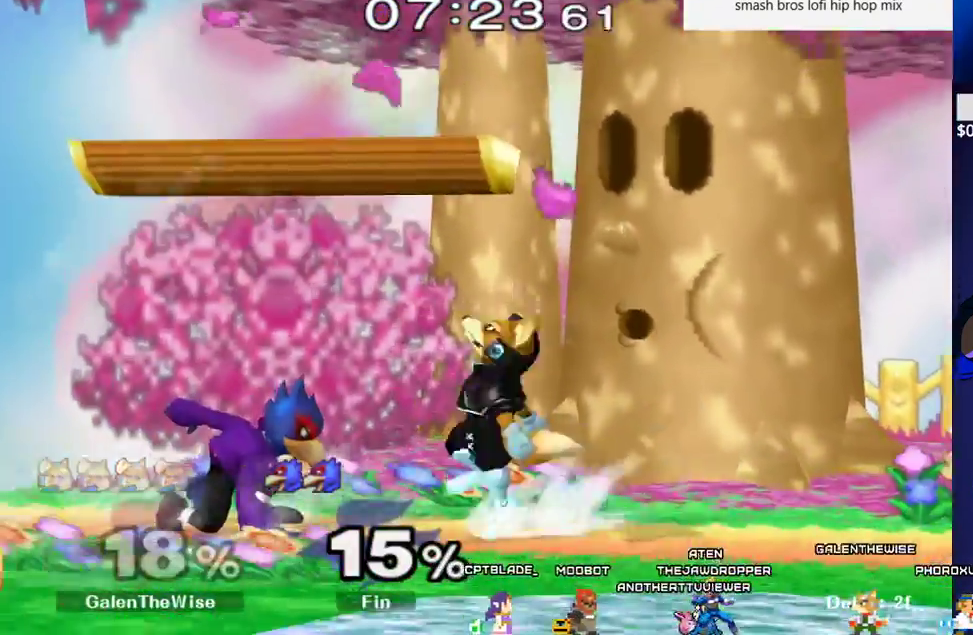
{"buttons": [], "events": [[17, "DPAD_RIGHT", "down"], [33, "C_UP", "down"], [117, "C_UP", "up"], [250, "DPAD_DOWN", "down"], [300, "Z", "down"], [400, "DPAD_DOWN", "up"], [417, "DPAD_RIGHT", "up"], [433, "Z", "up"]]}
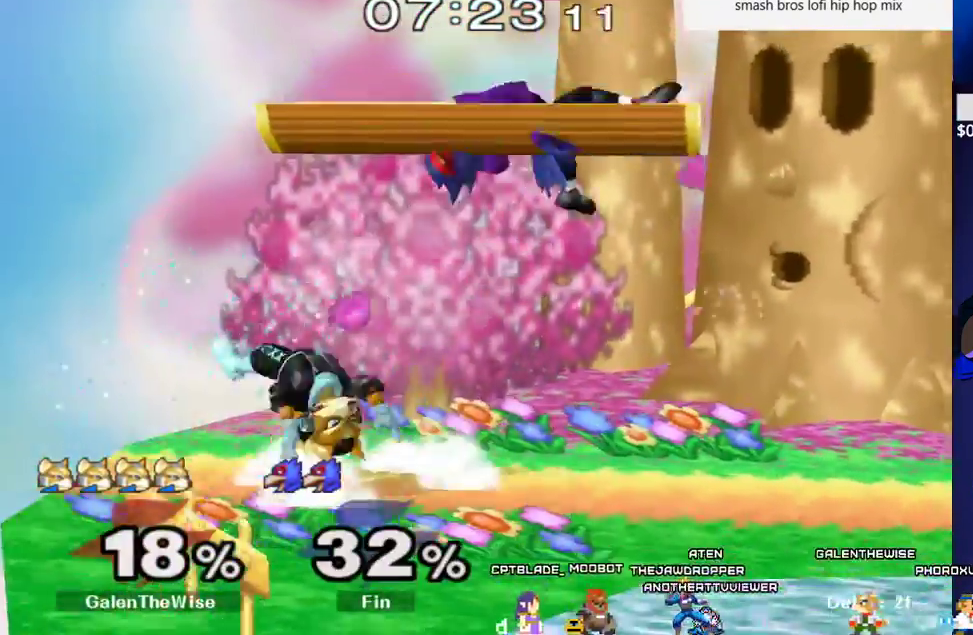
{"buttons": ["DPAD_DOWN"], "events": [[300, "DPAD_DOWN", "down"], [333, "DPAD_RIGHT", "down"], [333, "Y", "down"], [400, "R1", "down"], [467, "Y", "up"], [483, "DPAD_RIGHT", "up"], [483, "R1", "up"]]}
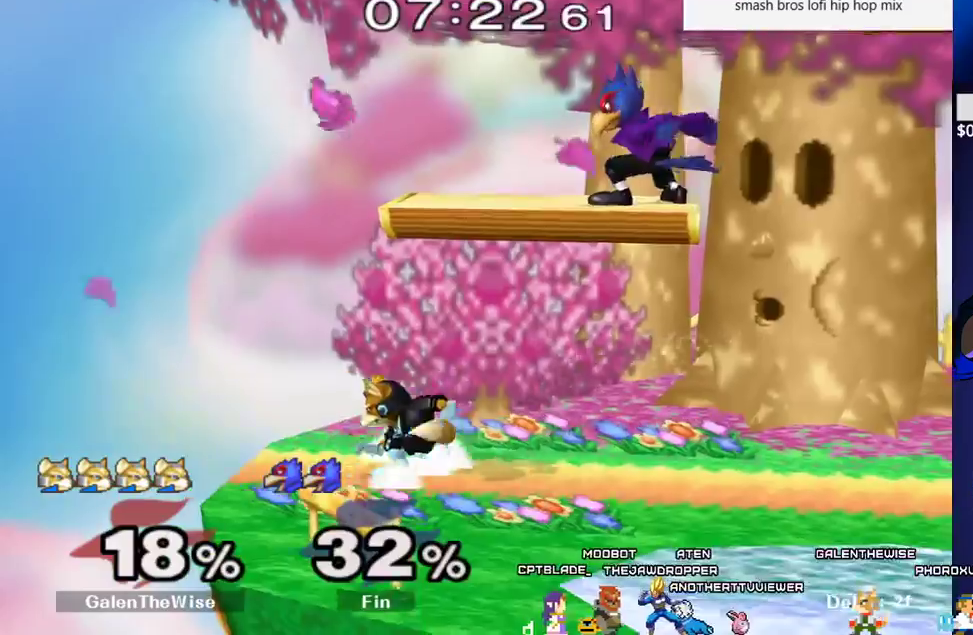
{"buttons": ["DPAD_LEFT"], "events": [[17, "DPAD_DOWN", "up"], [100, "DPAD_RIGHT", "down"], [150, "X", "down"], [217, "C_UP", "down"], [317, "DPAD_RIGHT", "up"], [333, "DPAD_LEFT", "down"], [433, "C_UP", "up"], [433, "X", "up"]]}
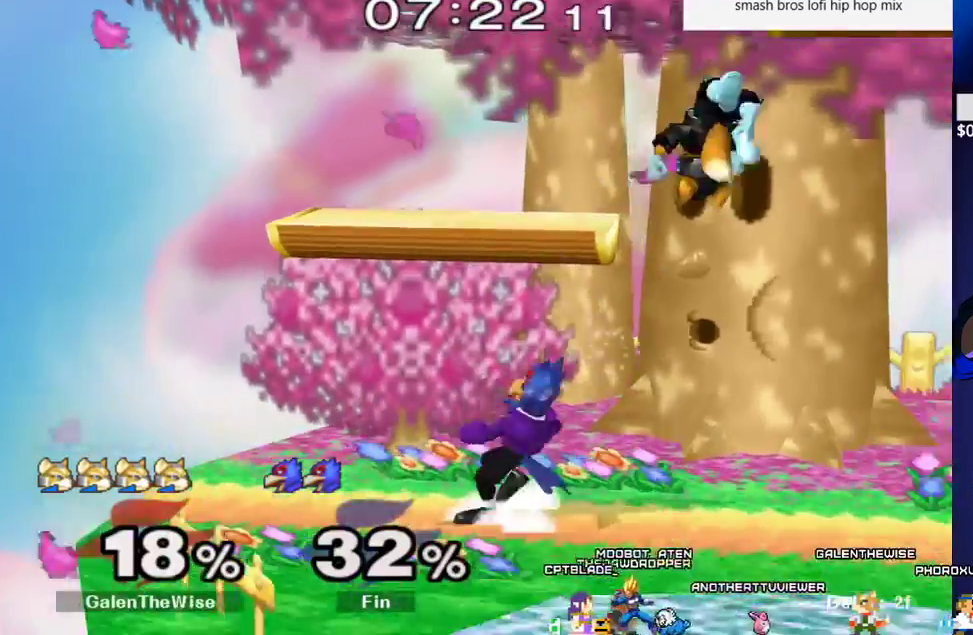
{"buttons": ["A"], "events": [[100, "DPAD_DOWN", "down"], [117, "DPAD_RIGHT", "down"], [117, "Z", "down"], [133, "DPAD_LEFT", "up"], [200, "DPAD_RIGHT", "up"], [217, "Z", "up"], [250, "DPAD_DOWN", "up"], [300, "DPAD_LEFT", "down"], [367, "X", "down"], [400, "DPAD_LEFT", "up"], [400, "X", "up"], [450, "A", "down"]]}
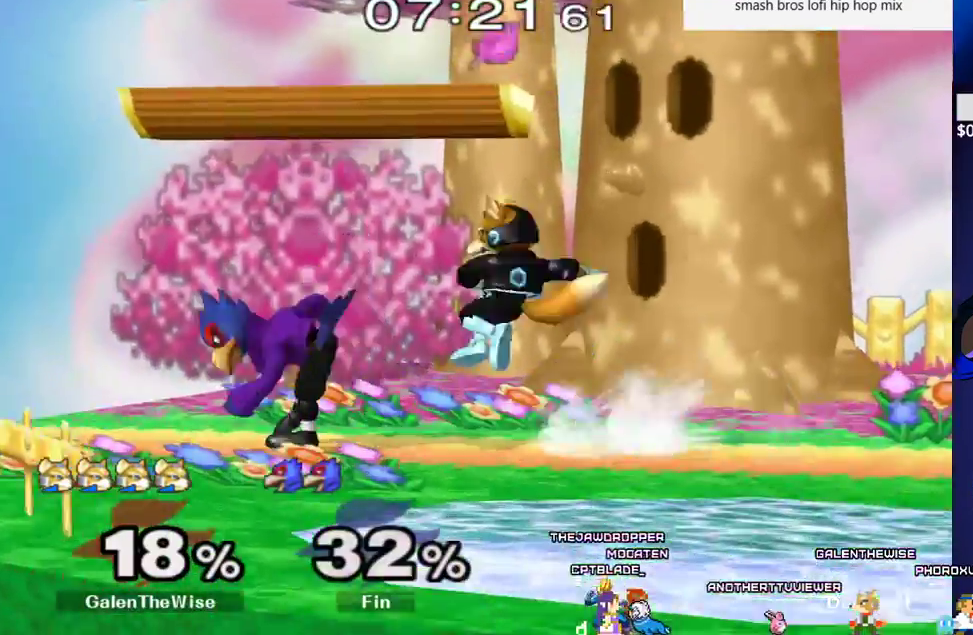
{"buttons": ["L1", "DPAD_DOWN"], "events": [[67, "A", "up"], [200, "DPAD_RIGHT", "down"], [217, "DPAD_DOWN", "down"], [233, "Z", "down"], [300, "DPAD_RIGHT", "up"], [317, "Z", "up"], [500, "L1", "down"]]}
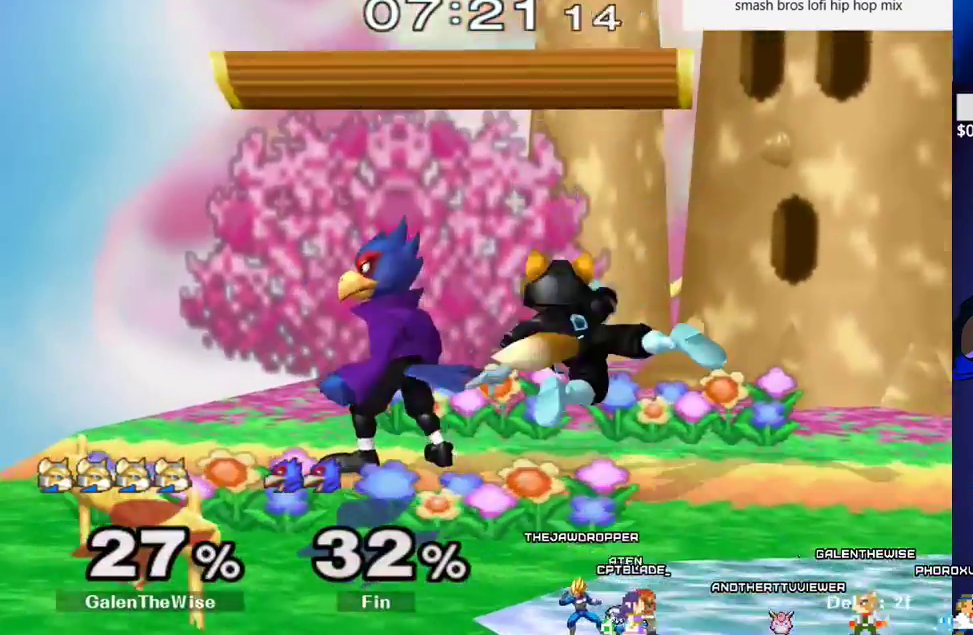
{"buttons": [], "events": [[50, "DPAD_DOWN", "up"], [217, "L1", "up"]]}
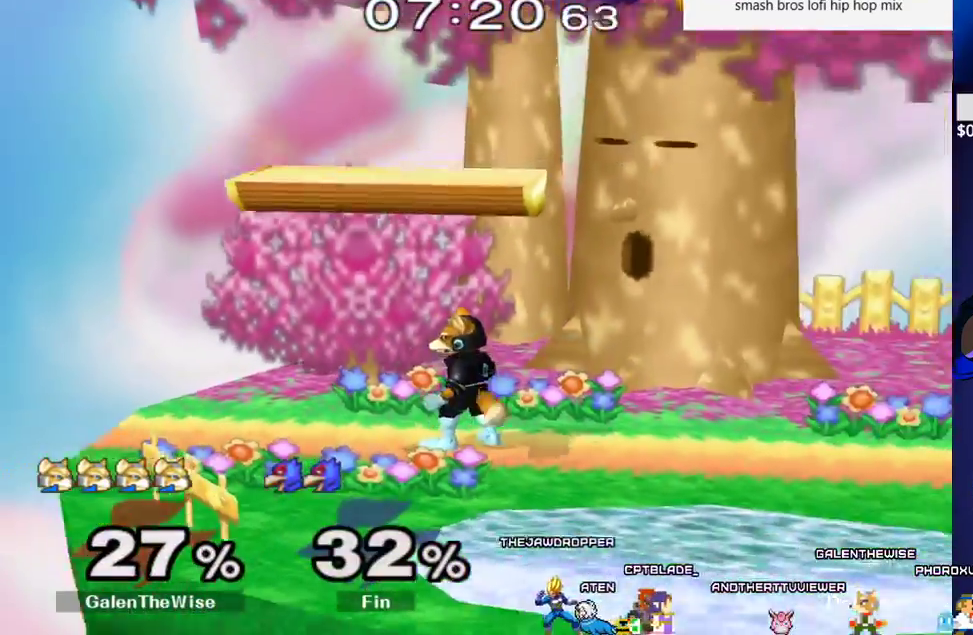
{"buttons": ["DPAD_DOWN", "DPAD_RIGHT"], "events": [[67, "X", "down"], [217, "DPAD_DOWN", "down"], [283, "DPAD_RIGHT", "down"], [317, "R1", "down"], [383, "X", "up"], [417, "DPAD_DOWN", "up"], [417, "R1", "up"], [483, "DPAD_DOWN", "down"]]}
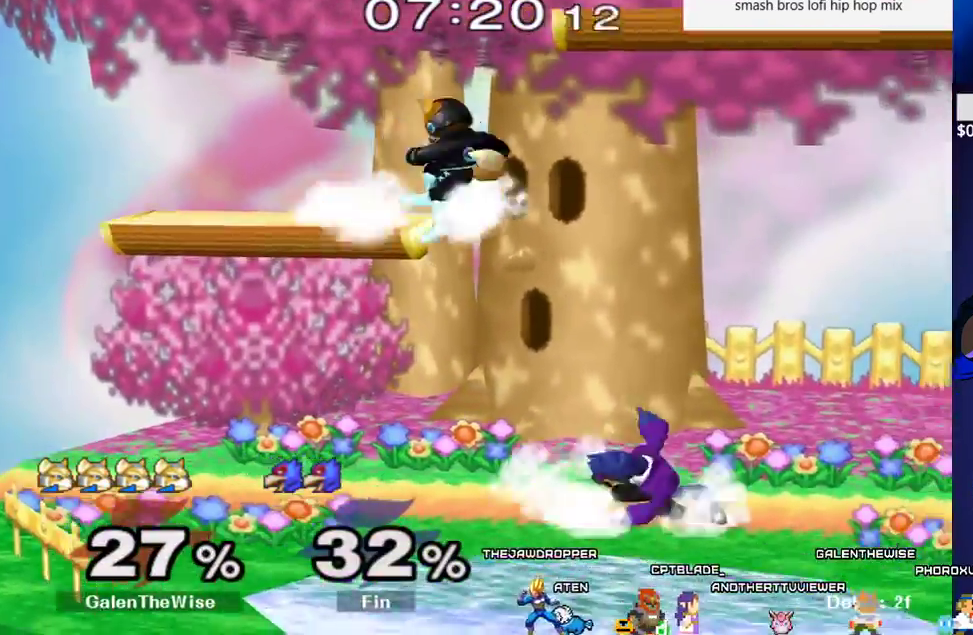
{"buttons": ["DPAD_RIGHT"], "events": [[33, "C_RIGHT", "down"], [33, "DPAD_RIGHT", "up"], [67, "DPAD_RIGHT", "down"], [100, "DPAD_DOWN", "up"], [167, "Z", "down"], [183, "C_RIGHT", "up"], [267, "DPAD_RIGHT", "up"], [300, "Z", "up"], [450, "DPAD_RIGHT", "down"]]}
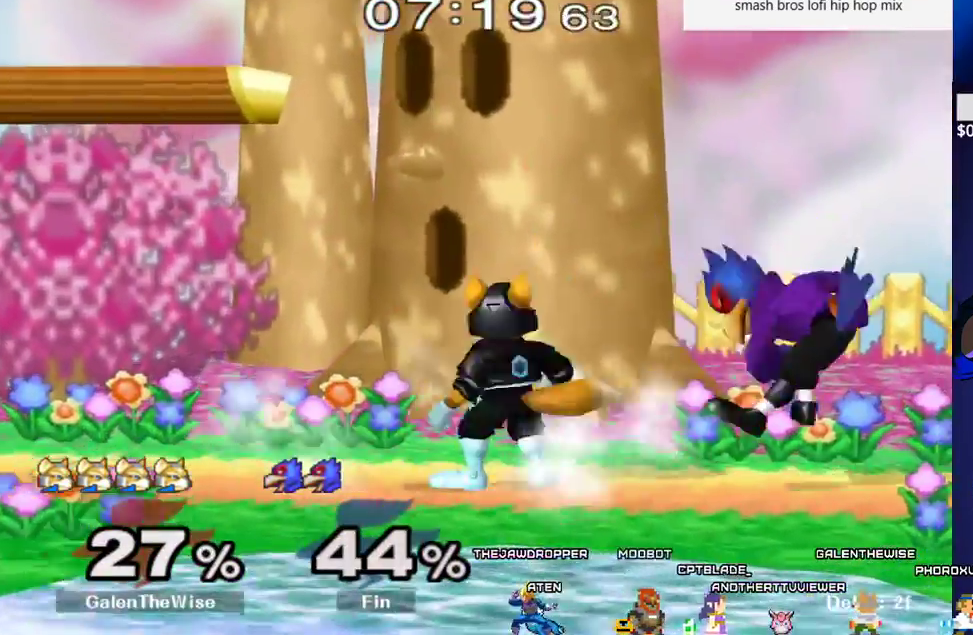
{"buttons": ["DPAD_UP"], "events": [[50, "A", "down"], [83, "DPAD_RIGHT", "up"], [183, "A", "up"], [350, "DPAD_UP", "down"]]}
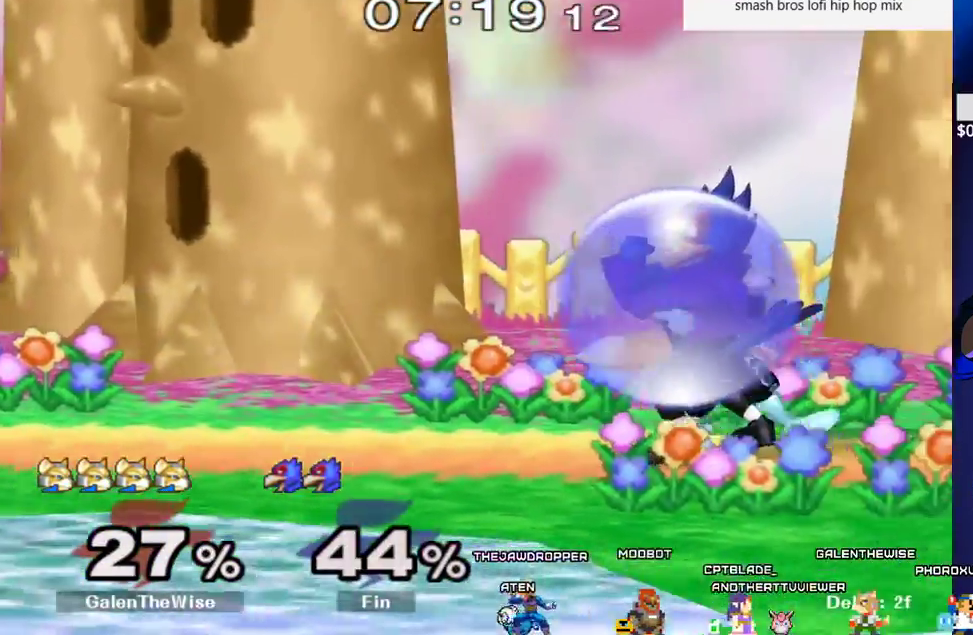
{"buttons": ["DPAD_UP"], "events": [[250, "A", "down"], [367, "A", "up"], [433, "A", "down"], [483, "A", "up"]]}
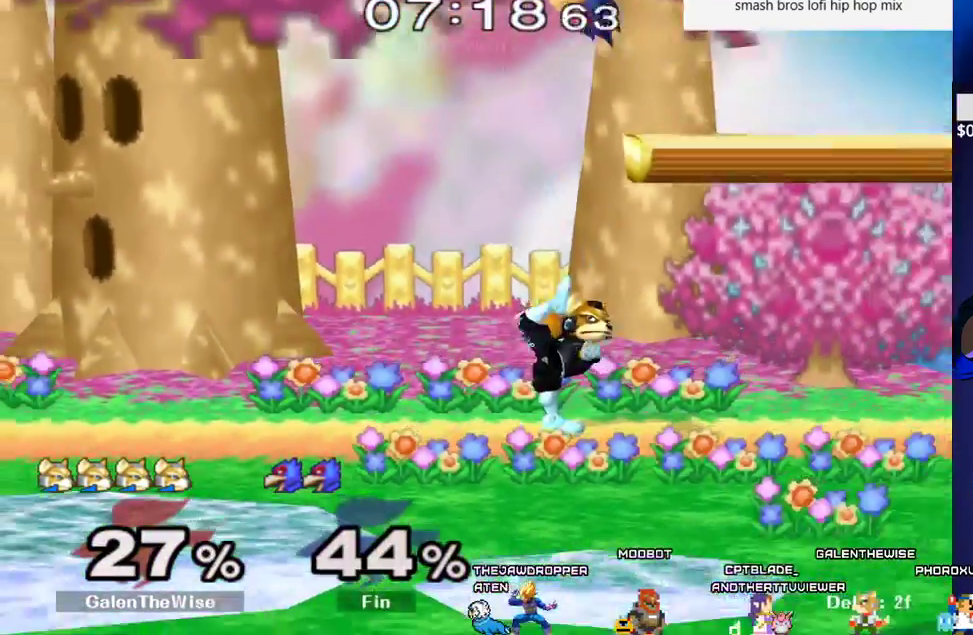
{"buttons": [], "events": [[217, "A", "down"], [333, "A", "up"], [383, "DPAD_UP", "up"]]}
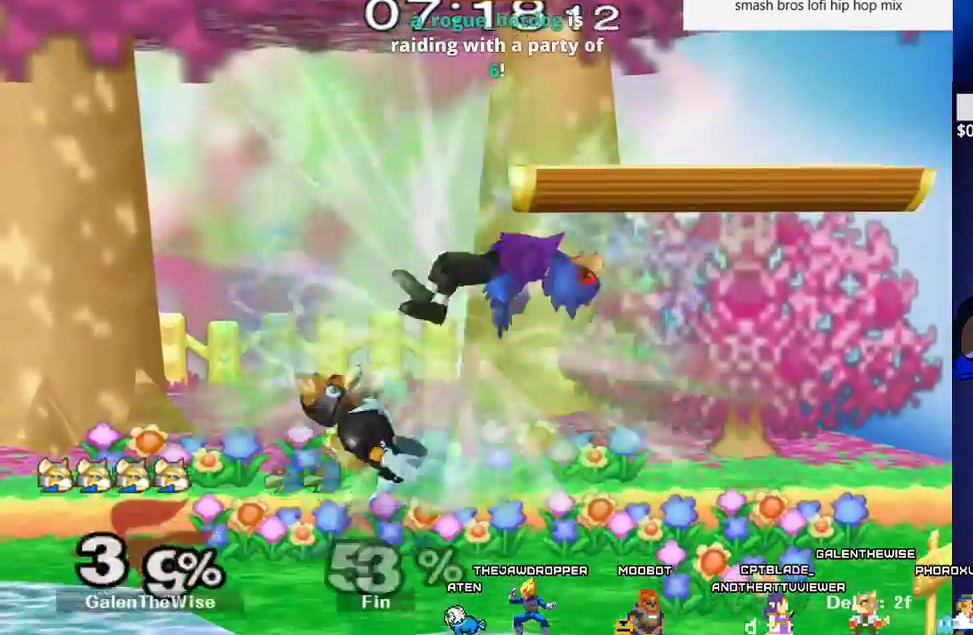
{"buttons": [], "events": [[217, "L1", "down"], [417, "L1", "up"]]}
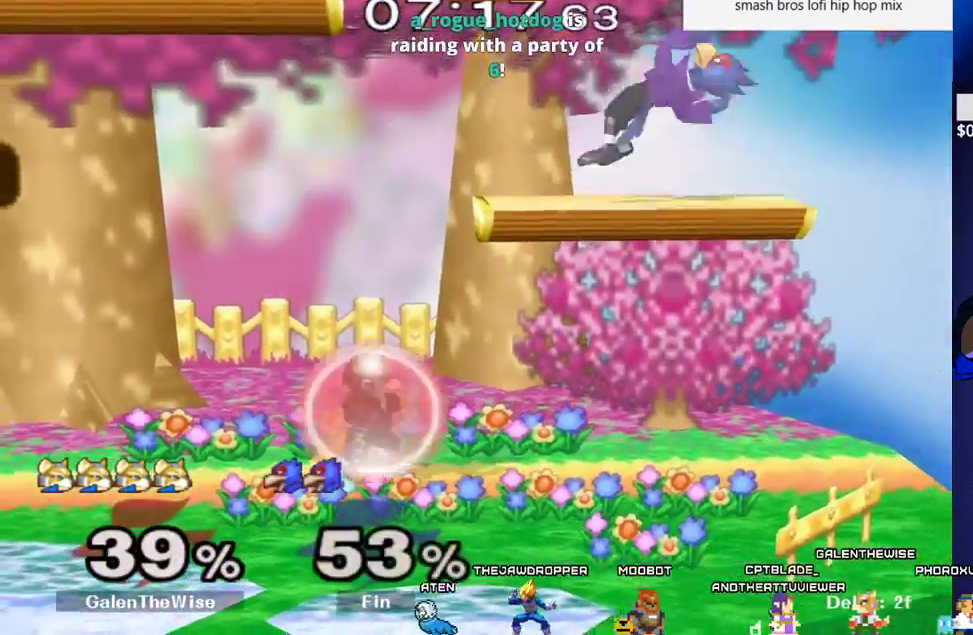
{"buttons": ["X"], "events": [[200, "DPAD_DOWN", "down"], [300, "B", "down"], [417, "B", "up"], [417, "X", "down"], [450, "DPAD_DOWN", "up"]]}
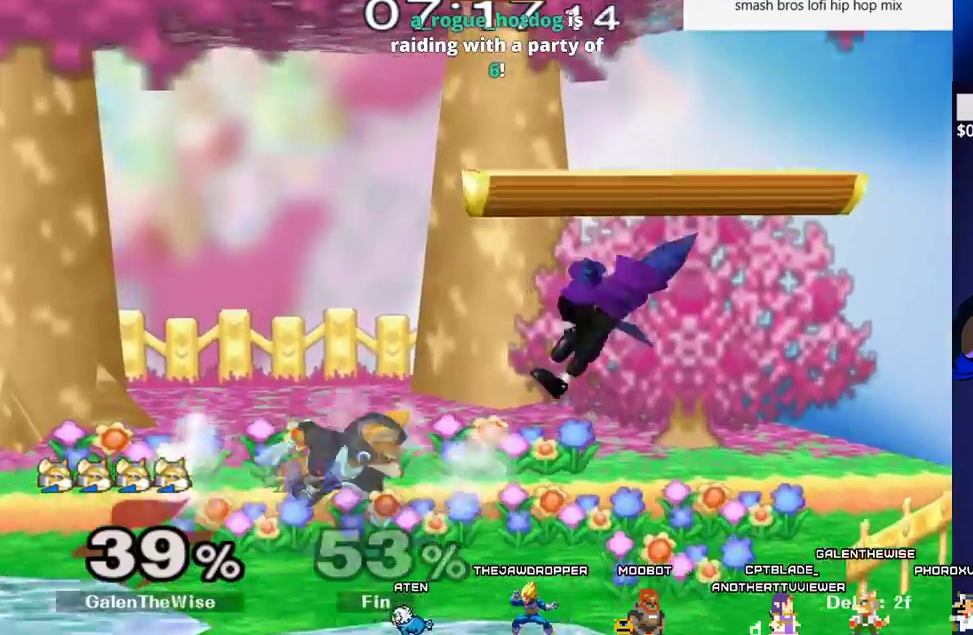
{"buttons": ["DPAD_DOWN"], "events": [[17, "DPAD_LEFT", "down"], [183, "X", "up"], [450, "DPAD_DOWN", "down"], [450, "DPAD_LEFT", "up"]]}
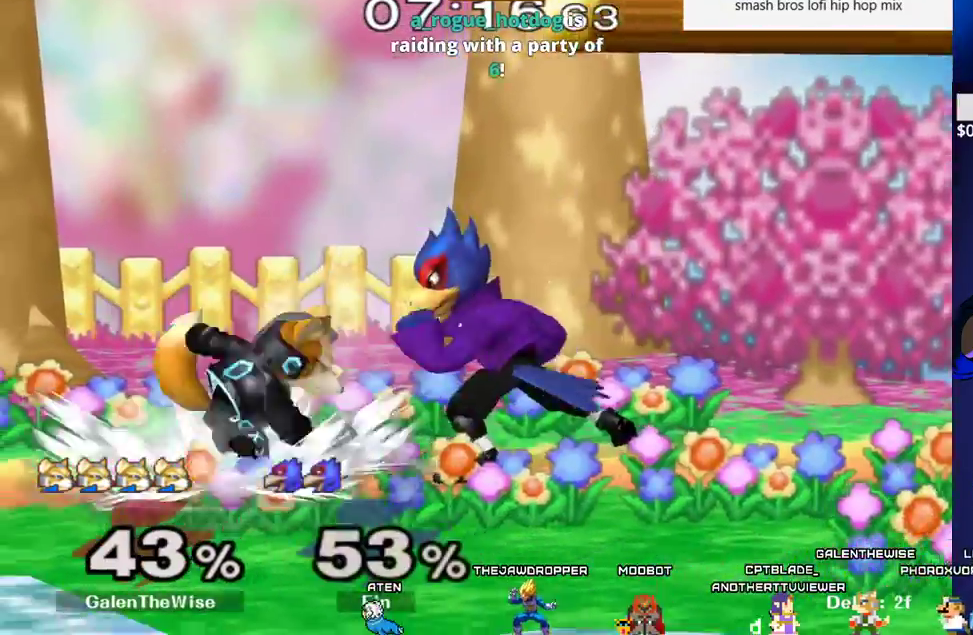
{"buttons": ["L1", "DPAD_RIGHT"], "events": [[33, "L1", "down"], [100, "DPAD_DOWN", "up"], [450, "DPAD_RIGHT", "down"]]}
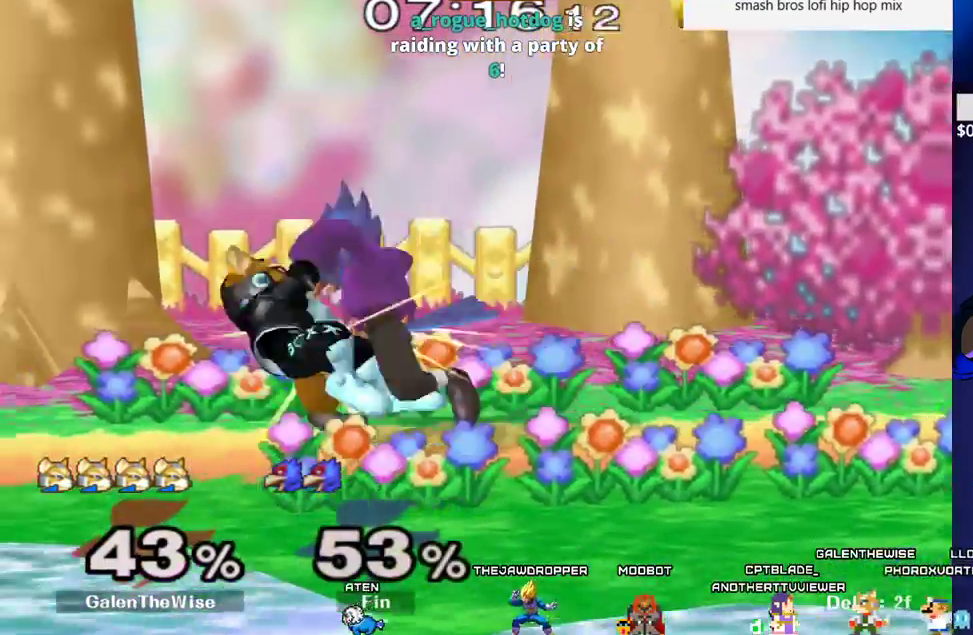
{"buttons": ["L1", "DPAD_UP"], "events": [[200, "DPAD_RIGHT", "up"], [250, "DPAD_RIGHT", "down"], [300, "L1", "up"], [383, "L1", "down"], [433, "DPAD_RIGHT", "up"], [483, "DPAD_UP", "down"]]}
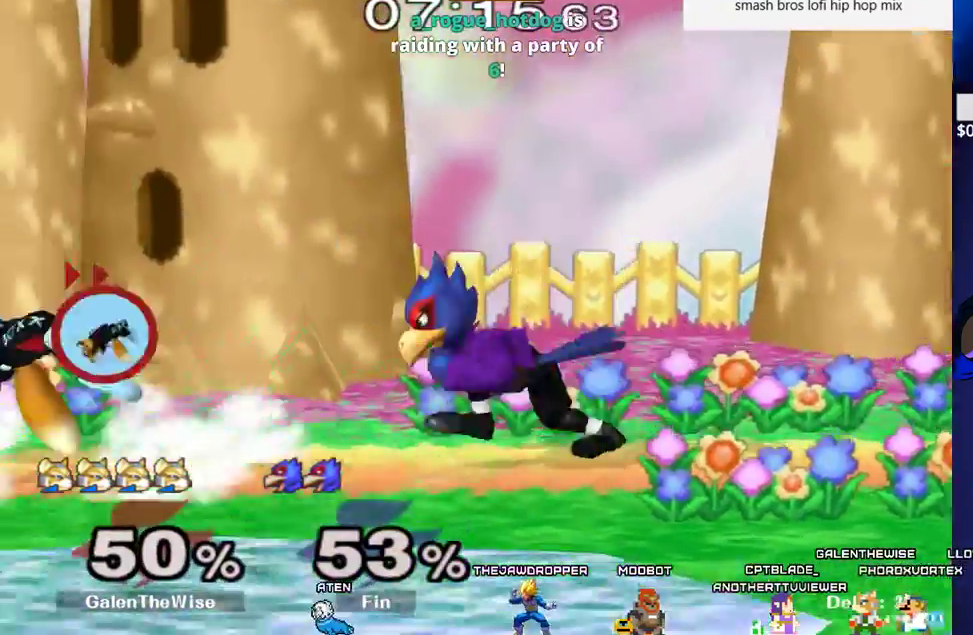
{"buttons": ["L1", "DPAD_RIGHT"], "events": [[33, "DPAD_RIGHT", "down"], [200, "DPAD_UP", "up"], [217, "DPAD_RIGHT", "up"], [383, "DPAD_RIGHT", "down"], [450, "DPAD_RIGHT", "up"], [500, "DPAD_RIGHT", "down"]]}
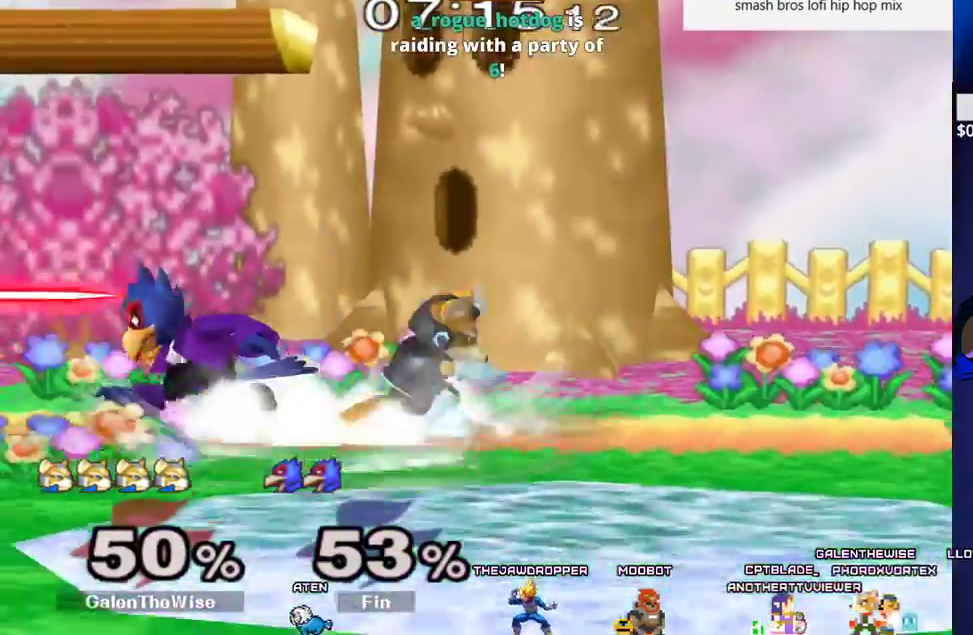
{"buttons": [], "events": [[217, "L1", "up"], [250, "DPAD_RIGHT", "up"]]}
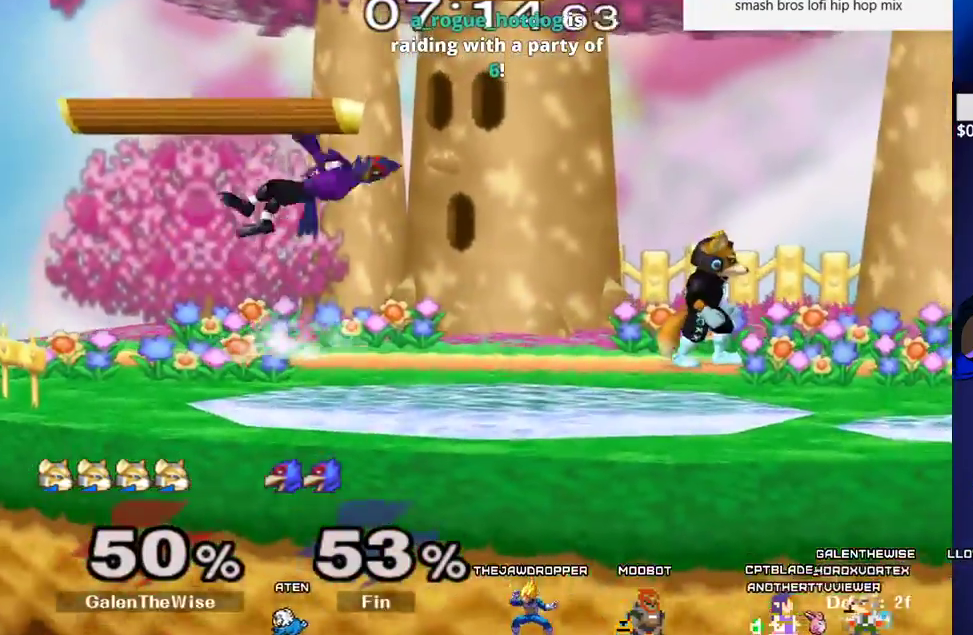
{"buttons": ["X", "DPAD_DOWN"], "events": [[67, "X", "down"], [200, "DPAD_LEFT", "down"], [283, "X", "up"], [417, "X", "down"], [433, "DPAD_DOWN", "down"], [483, "DPAD_LEFT", "up"]]}
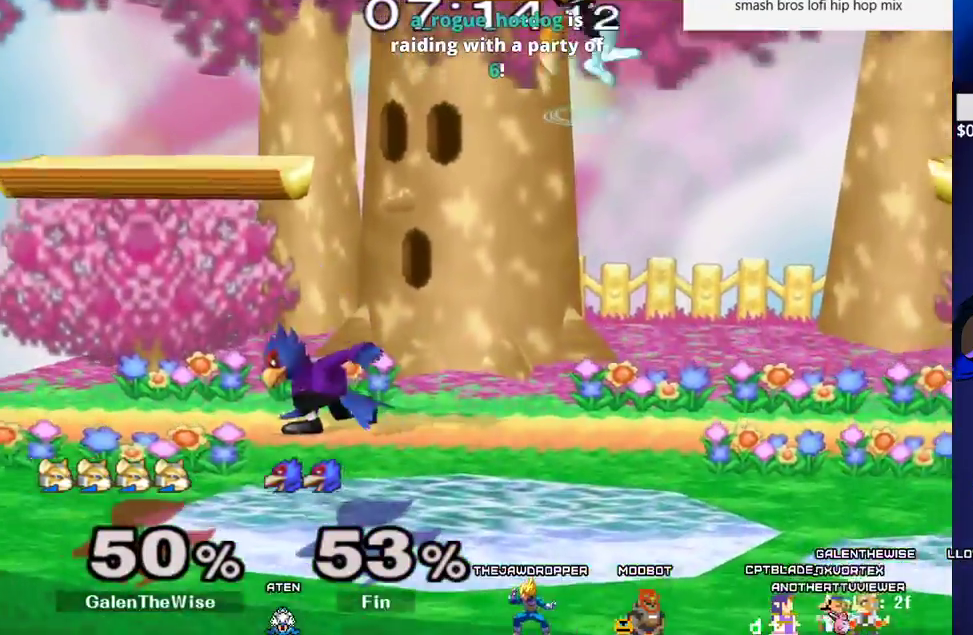
{"buttons": ["DPAD_DOWN", "DPAD_RIGHT"], "events": [[117, "DPAD_DOWN", "up"], [133, "X", "up"], [233, "DPAD_RIGHT", "down"], [267, "DPAD_DOWN", "down"]]}